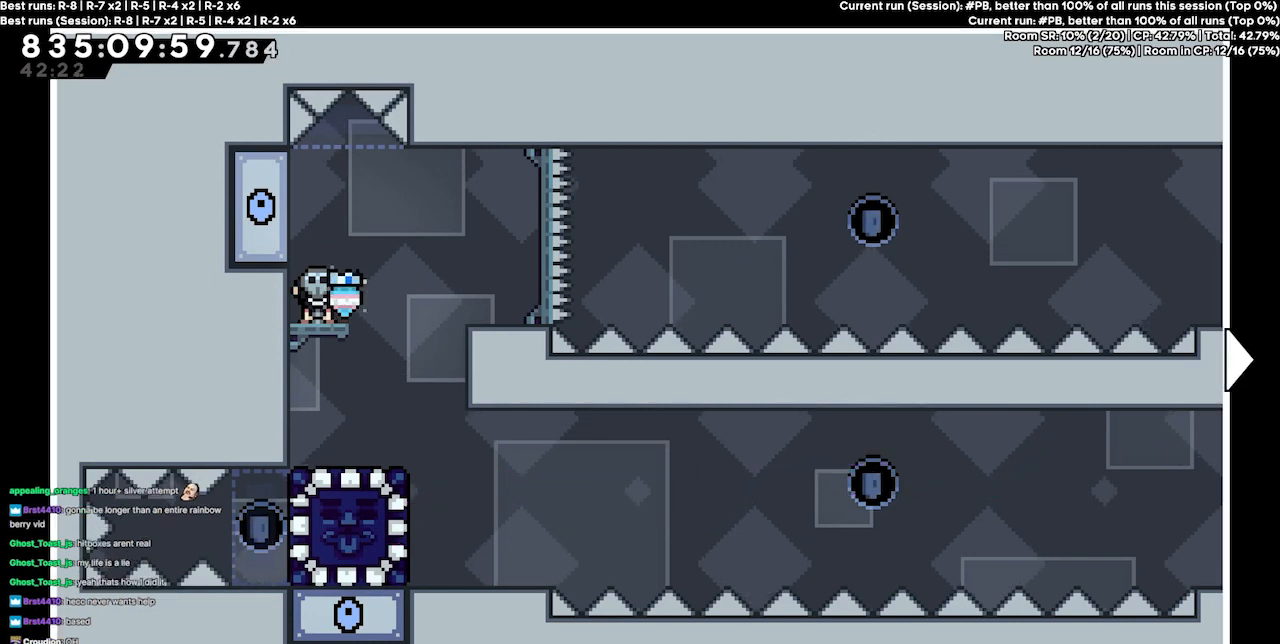
Gameplay with keyboard; each line is a JSON object with the keys held at the frame after it. "events" lists presses ("down") and releases ("up") of "dash", "demo", "demo2", "down", "grab", "jump", "jump2", "jump3", "jump4", "jump5", "left", "right" and "up" between this image and that frame as [ms after this image, input, new state], when the widget could be followed in between. No other keys are recorded. Mouse input is not recorded. Key names are as the overlay labels them; some are game actions (e.g. jump) rather than physical keys.
{"keys": ["right"], "events": [[233, "right", "down"]]}
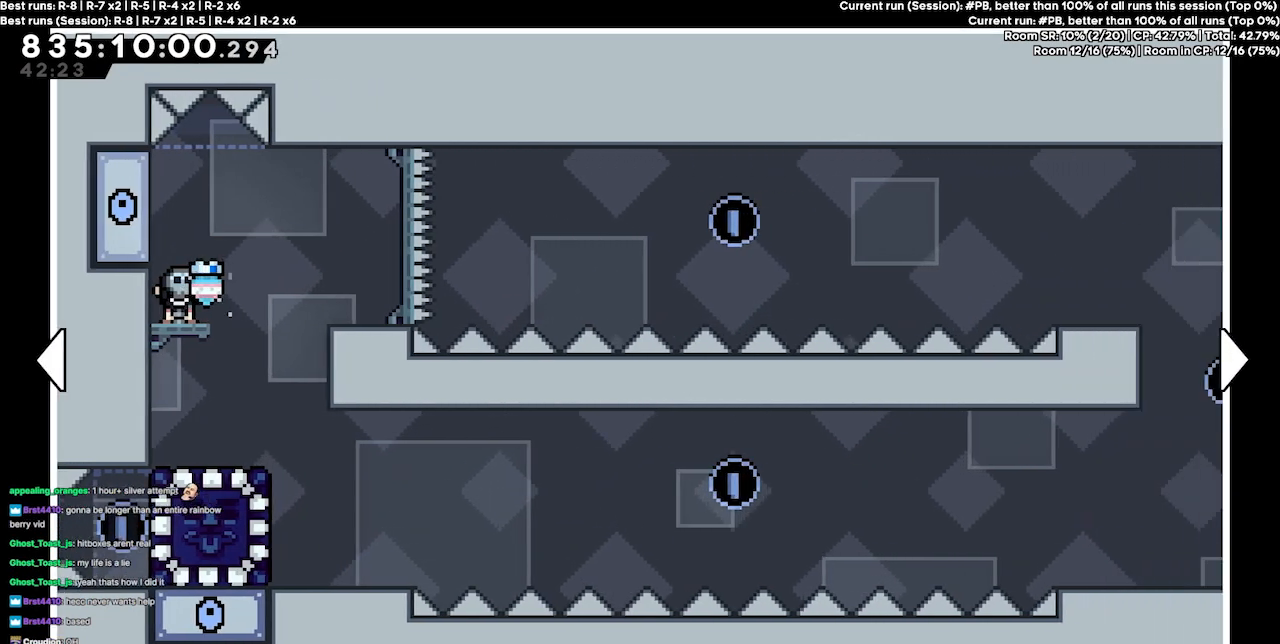
{"keys": [], "events": [[333, "right", "up"]]}
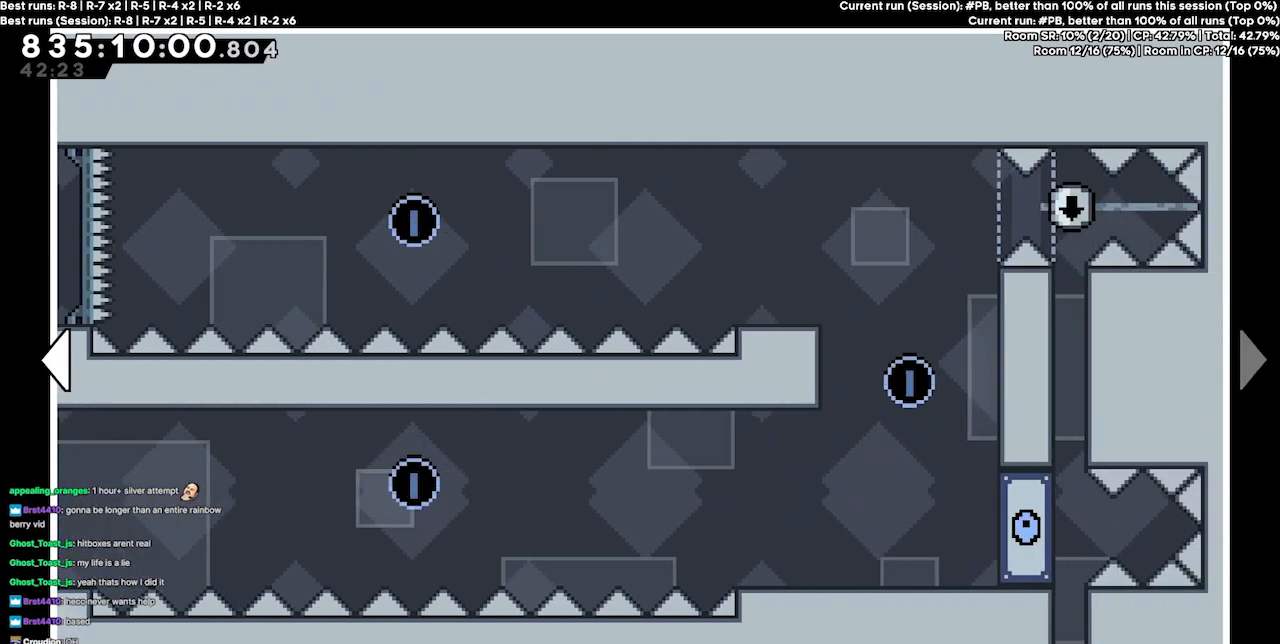
{"keys": [], "events": []}
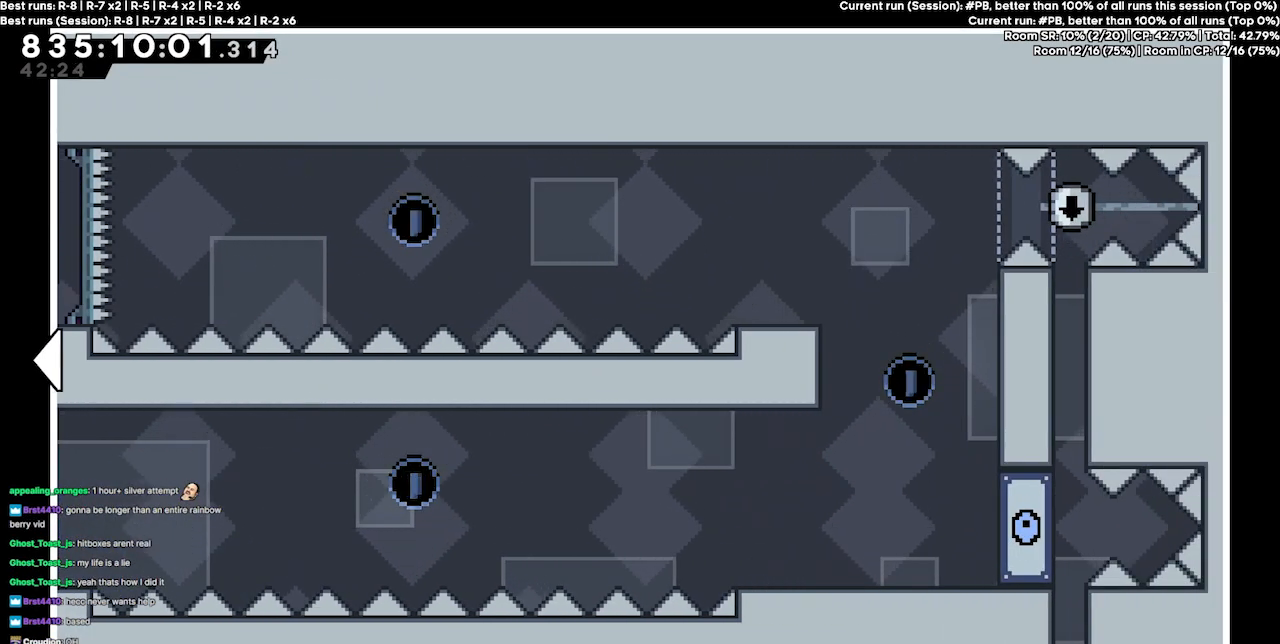
{"keys": [], "events": []}
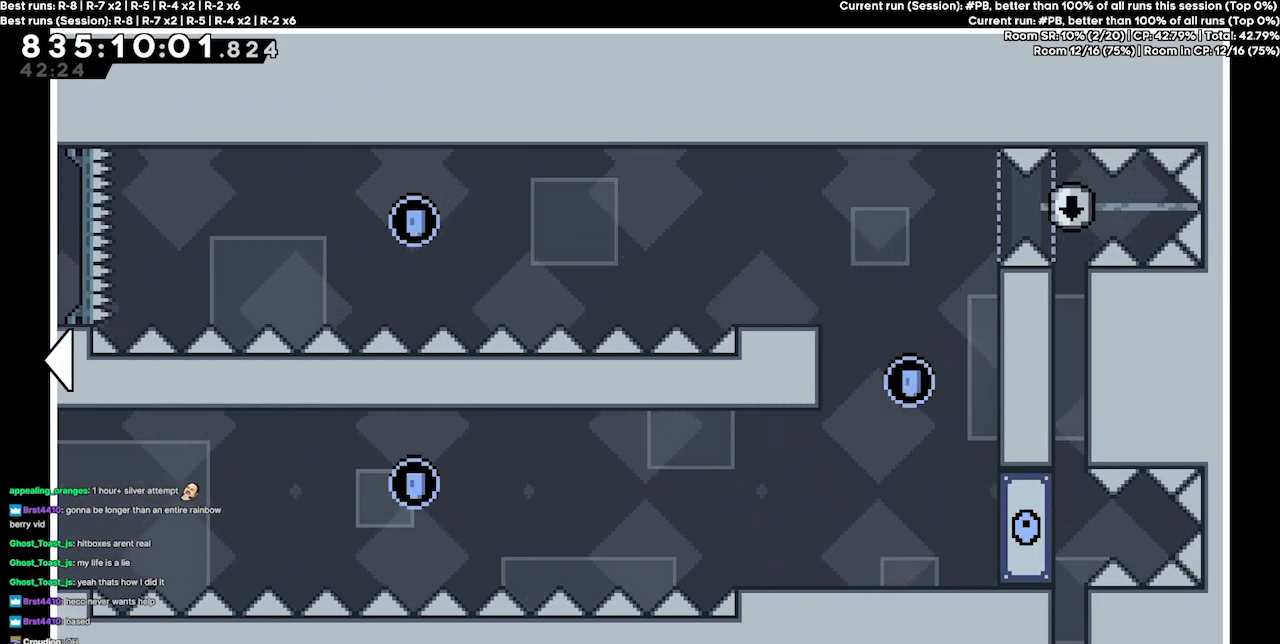
{"keys": [], "events": []}
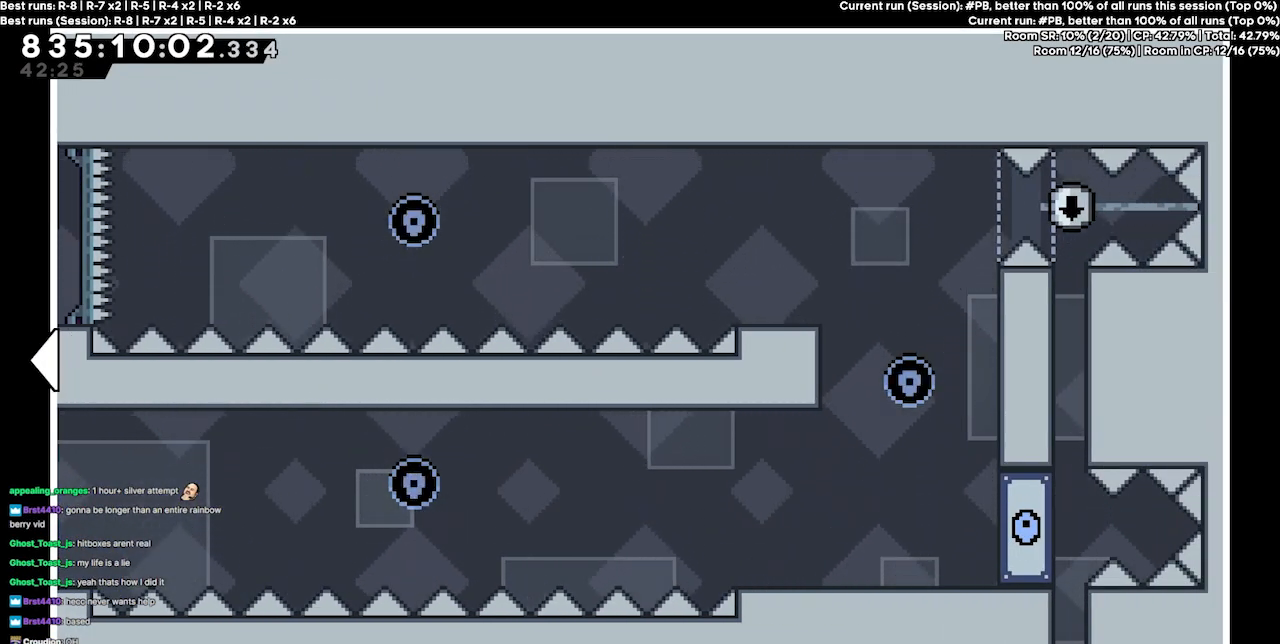
{"keys": ["left"], "events": [[300, "left", "down"]]}
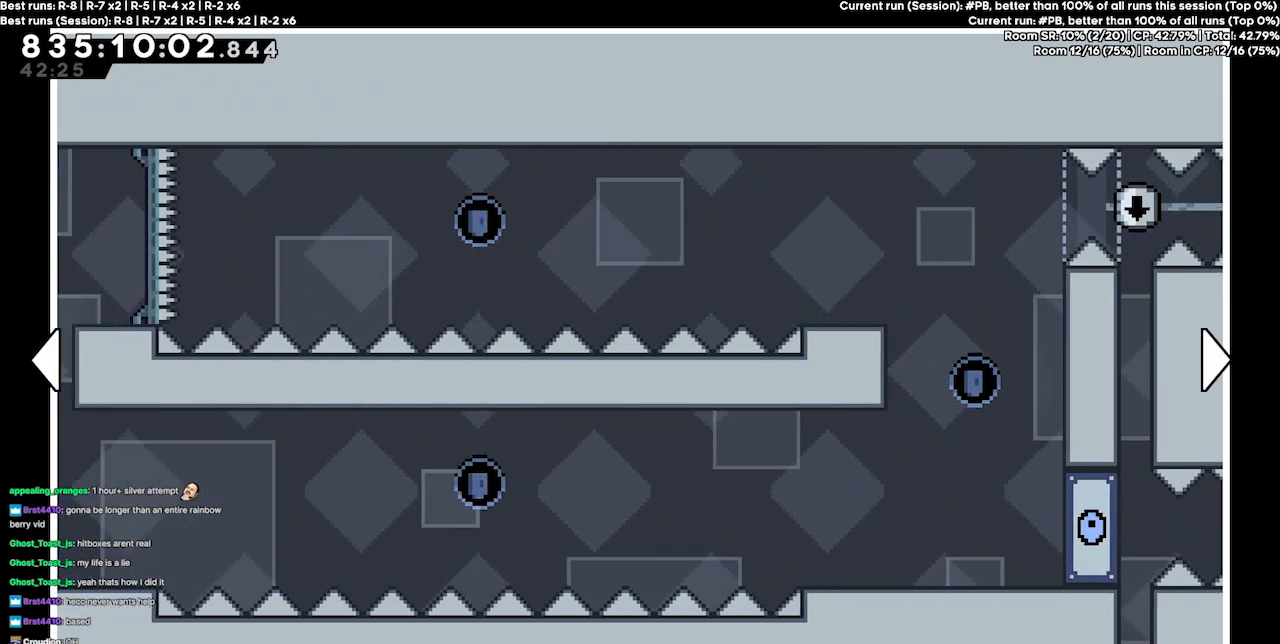
{"keys": [], "events": [[500, "left", "up"]]}